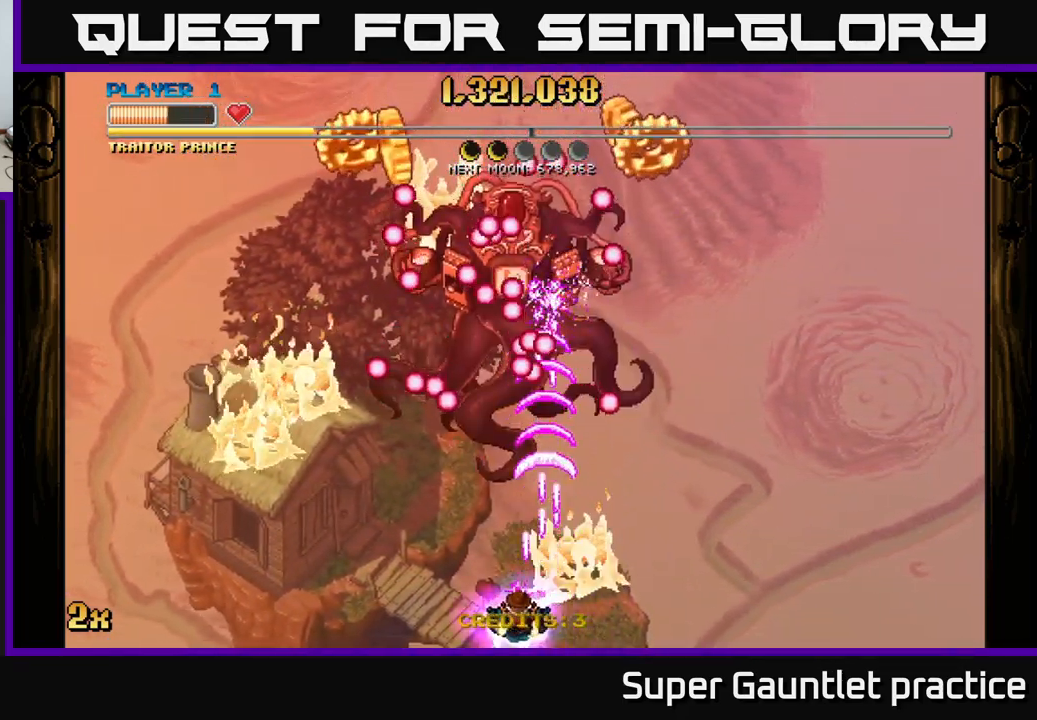
Gameplay with a controller (Xbox layout); each line is a JSON object with the inputs held at the frame after it. "events" lists button and stick changes between this image and that frame as [ms after this image, input, new state], when the widget could be followed in between. Not read: right_stick.
{"buttons": ["A"], "left_stick": "up-left", "events": [[417, "left_stick", "up-left"]]}
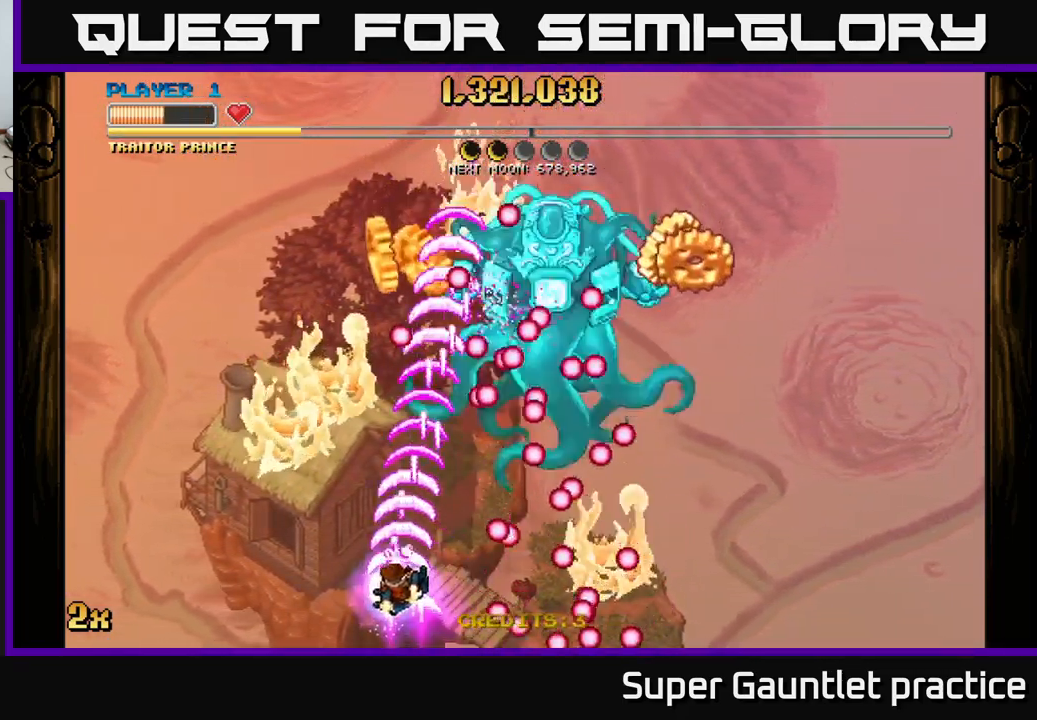
{"buttons": ["A"], "left_stick": "right", "events": [[33, "left_stick", "up"], [466, "left_stick", "right"]]}
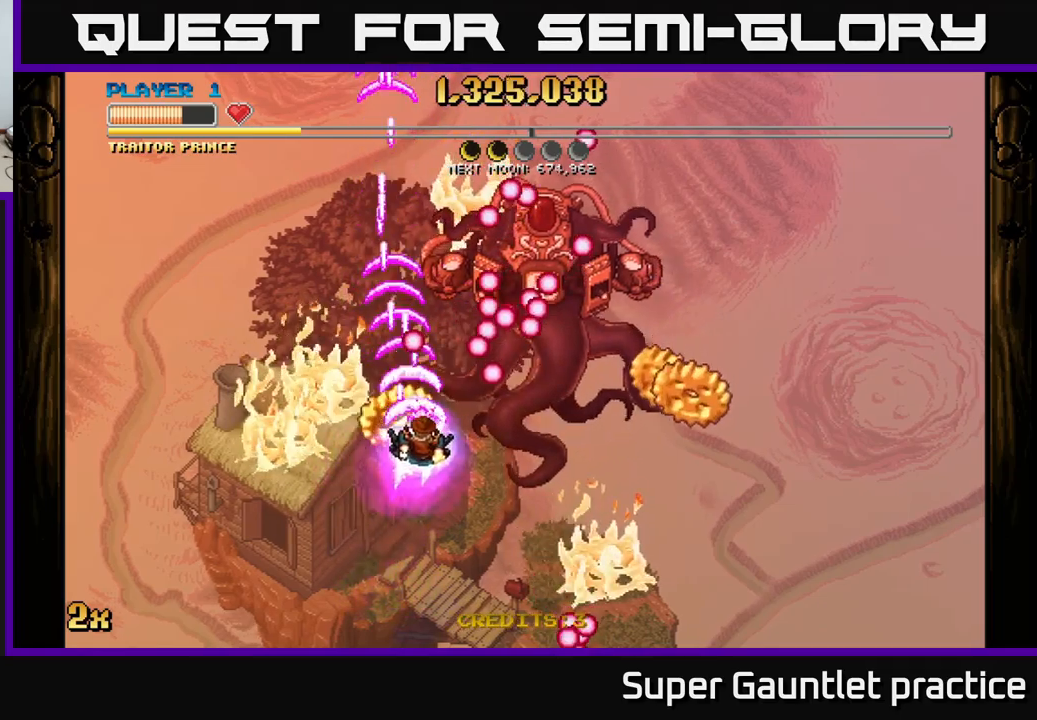
{"buttons": ["A"], "left_stick": "down-right", "events": [[17, "left_stick", "down-right"]]}
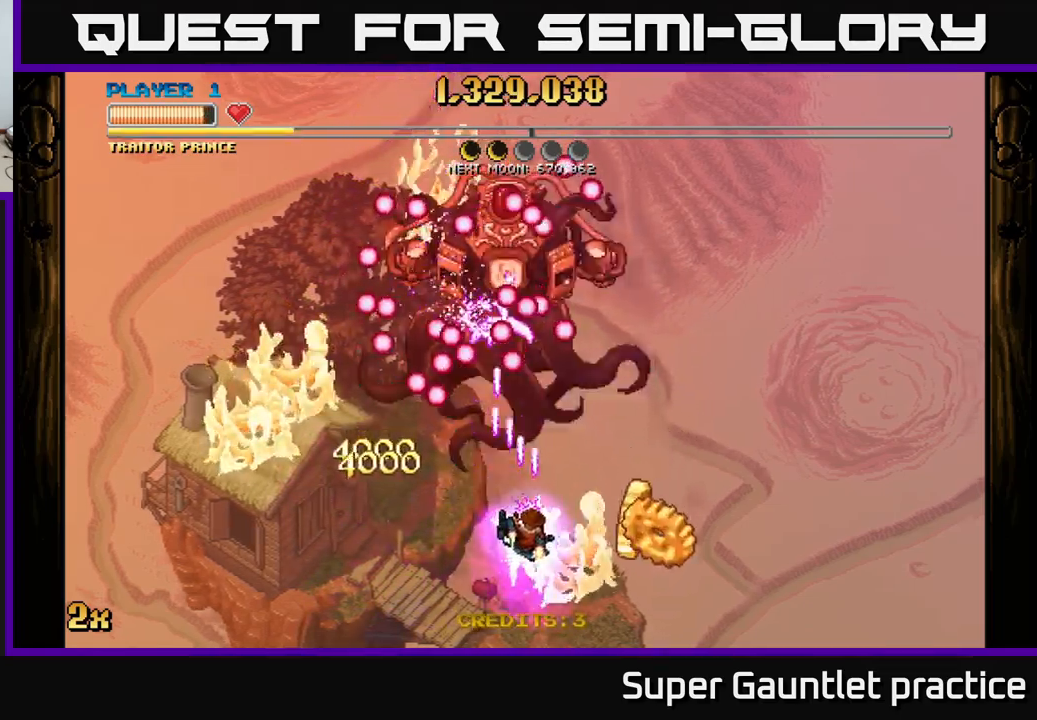
{"buttons": ["A"], "left_stick": "up-right", "events": [[250, "left_stick", "right"], [350, "left_stick", "up-right"]]}
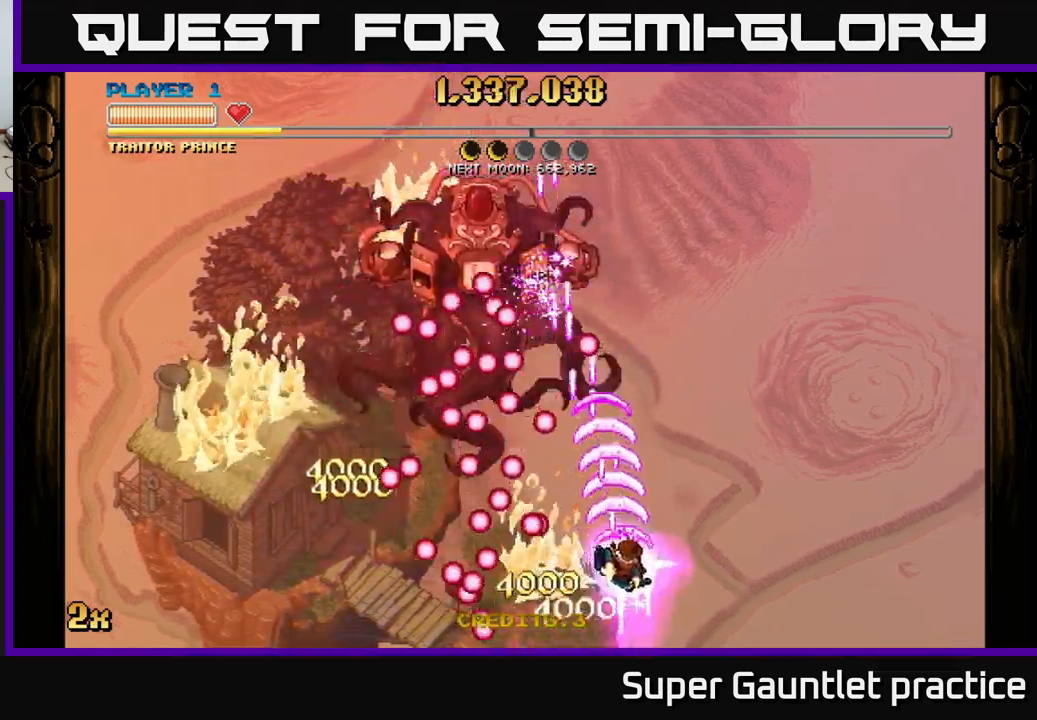
{"buttons": ["A"], "left_stick": "left", "events": [[134, "left_stick", "up-left"], [400, "left_stick", "left"]]}
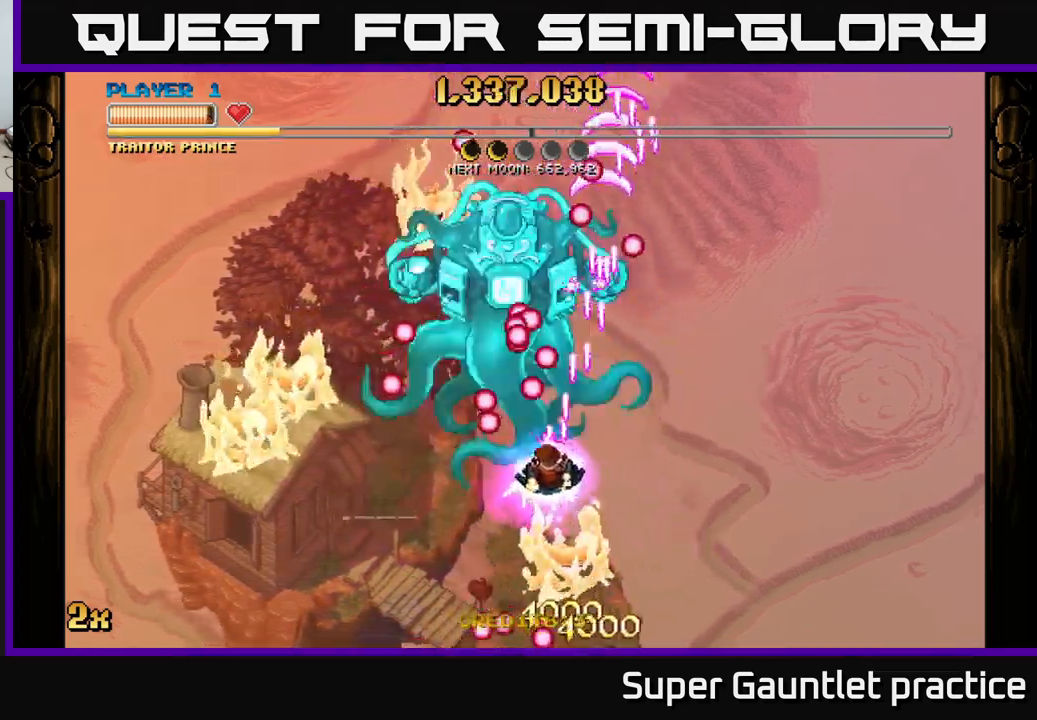
{"buttons": ["A"], "left_stick": "down-left", "events": [[117, "left_stick", "down"], [334, "left_stick", "center"], [400, "left_stick", "down"], [484, "left_stick", "down-left"]]}
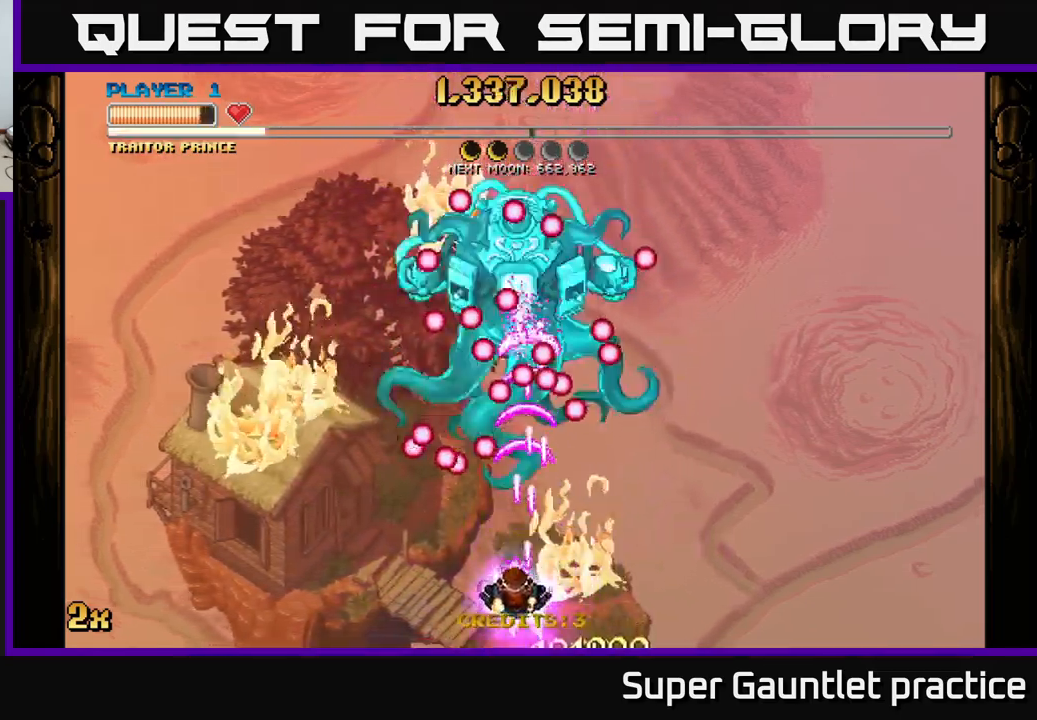
{"buttons": ["A"], "left_stick": "up", "events": [[267, "left_stick", "left"], [367, "left_stick", "up-left"], [467, "left_stick", "up"]]}
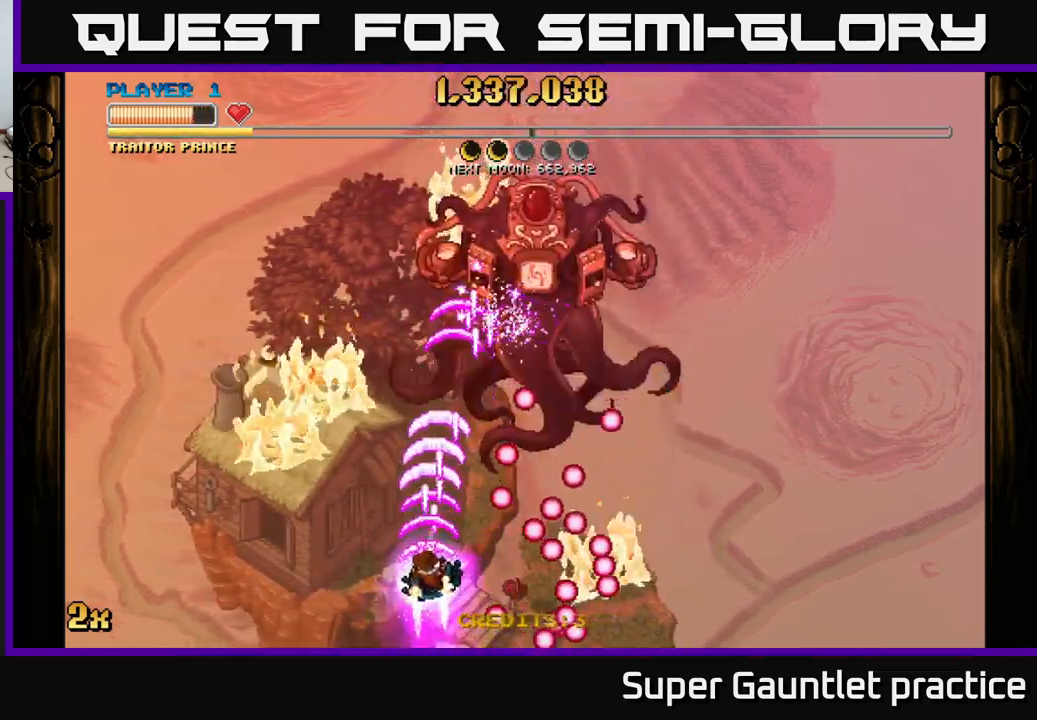
{"buttons": ["A"], "left_stick": "up", "events": [[167, "left_stick", "up-right"], [500, "left_stick", "up"]]}
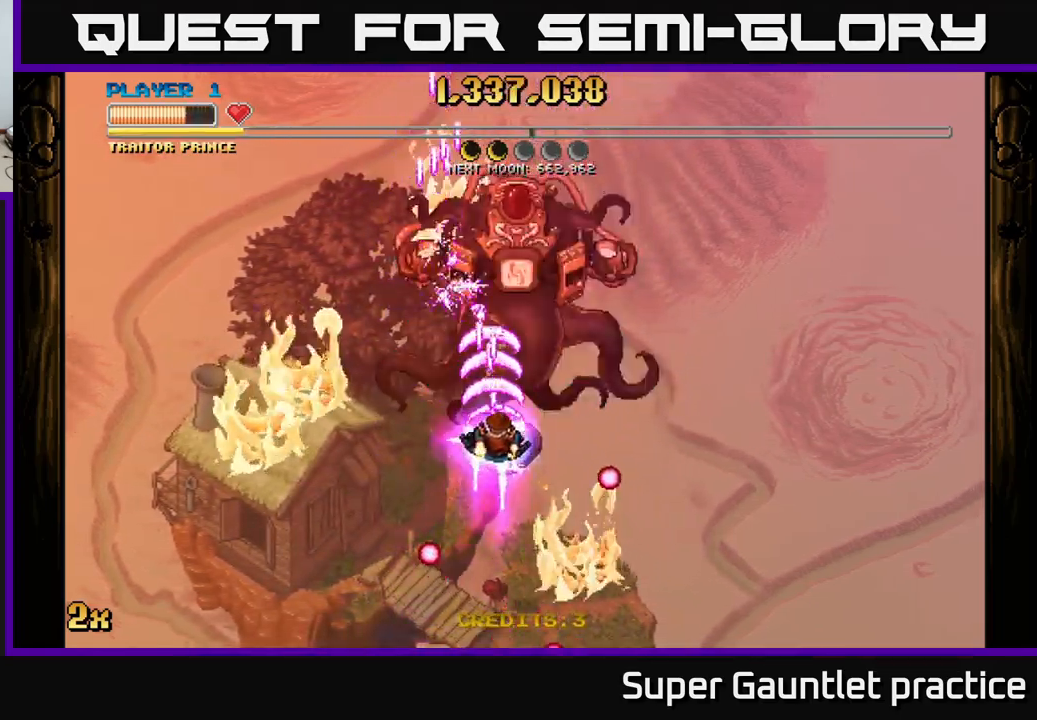
{"buttons": ["A"], "left_stick": "right", "events": [[184, "left_stick", "down"], [484, "left_stick", "right"]]}
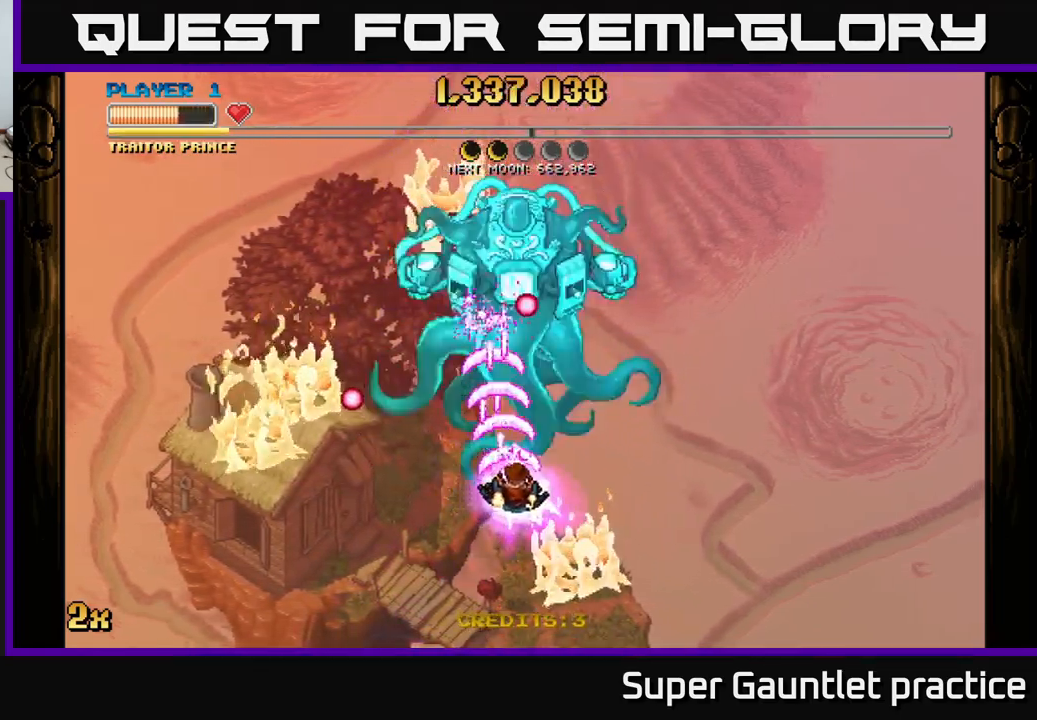
{"buttons": ["A"], "left_stick": "down", "events": [[67, "left_stick", "center"], [484, "left_stick", "down"]]}
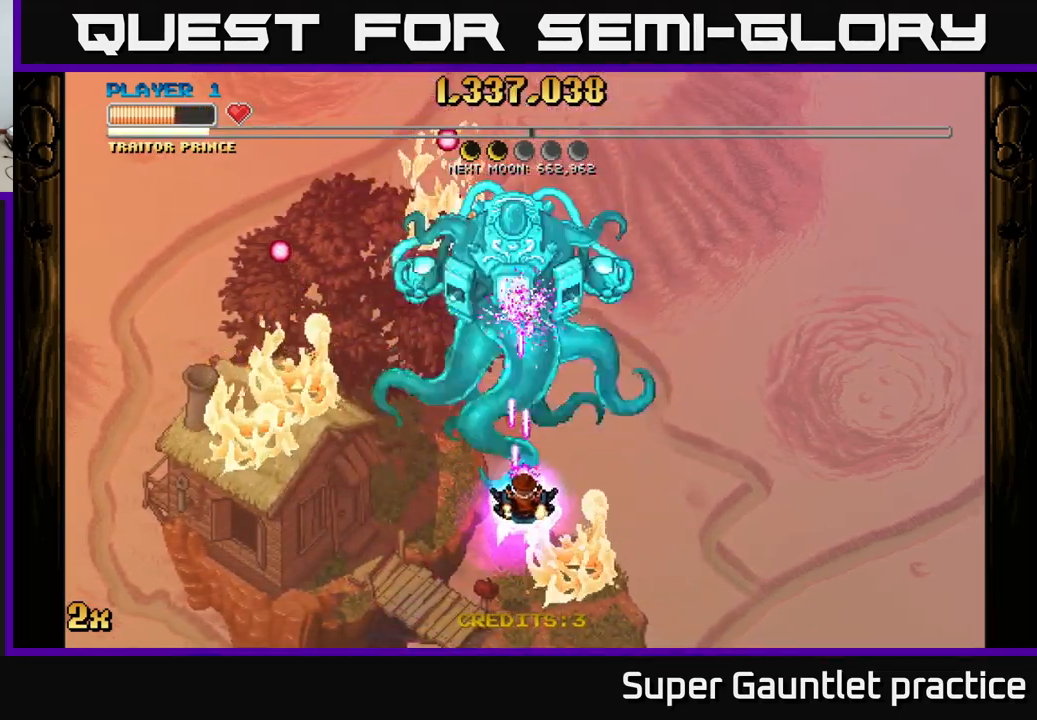
{"buttons": ["A"], "left_stick": "center", "events": [[167, "left_stick", "up"], [200, "X", "down"], [284, "X", "up"], [334, "A", "up"], [434, "left_stick", "center"], [484, "A", "down"]]}
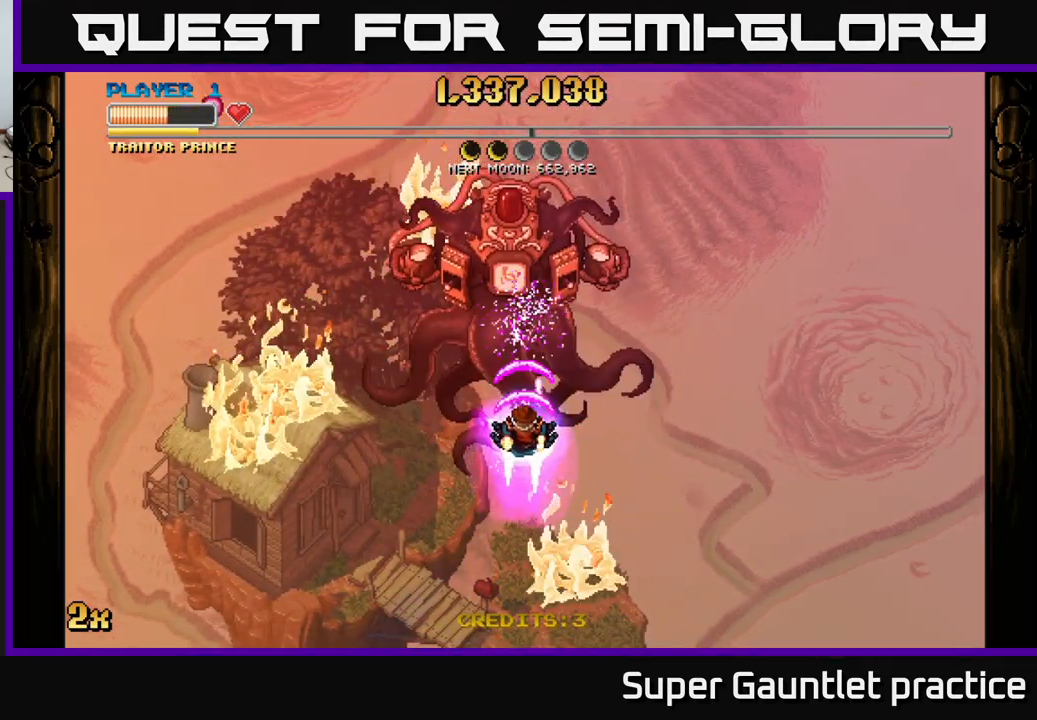
{"buttons": ["A"], "left_stick": "center", "events": [[50, "left_stick", "down"], [234, "left_stick", "center"]]}
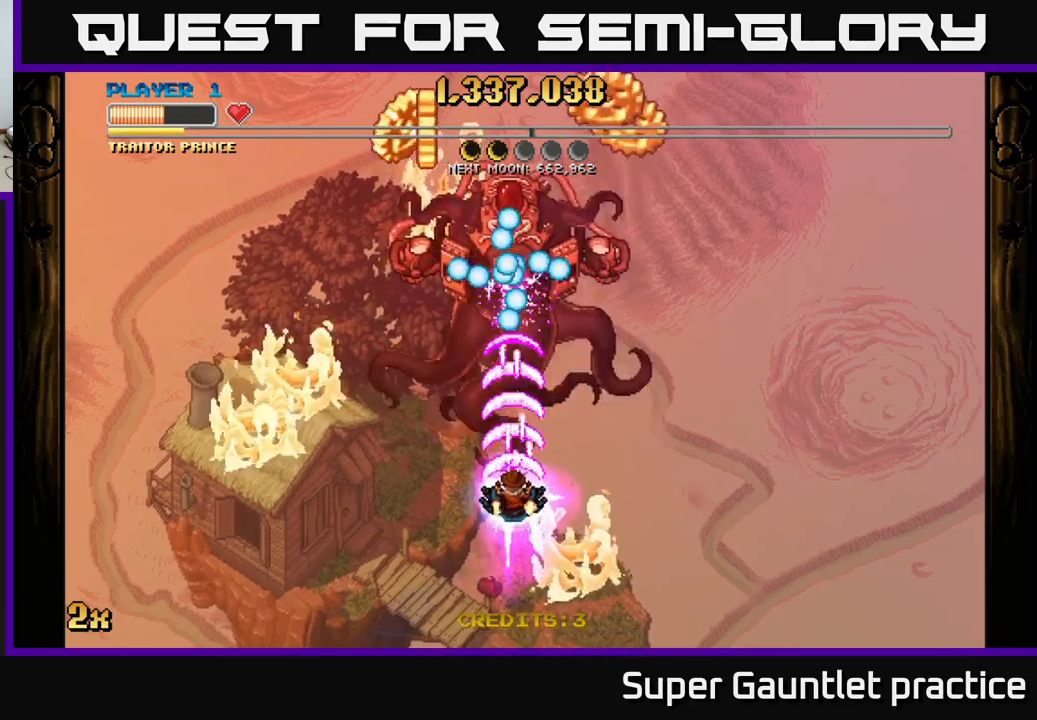
{"buttons": ["A"], "left_stick": "left", "events": [[250, "left_stick", "down"], [450, "left_stick", "left"]]}
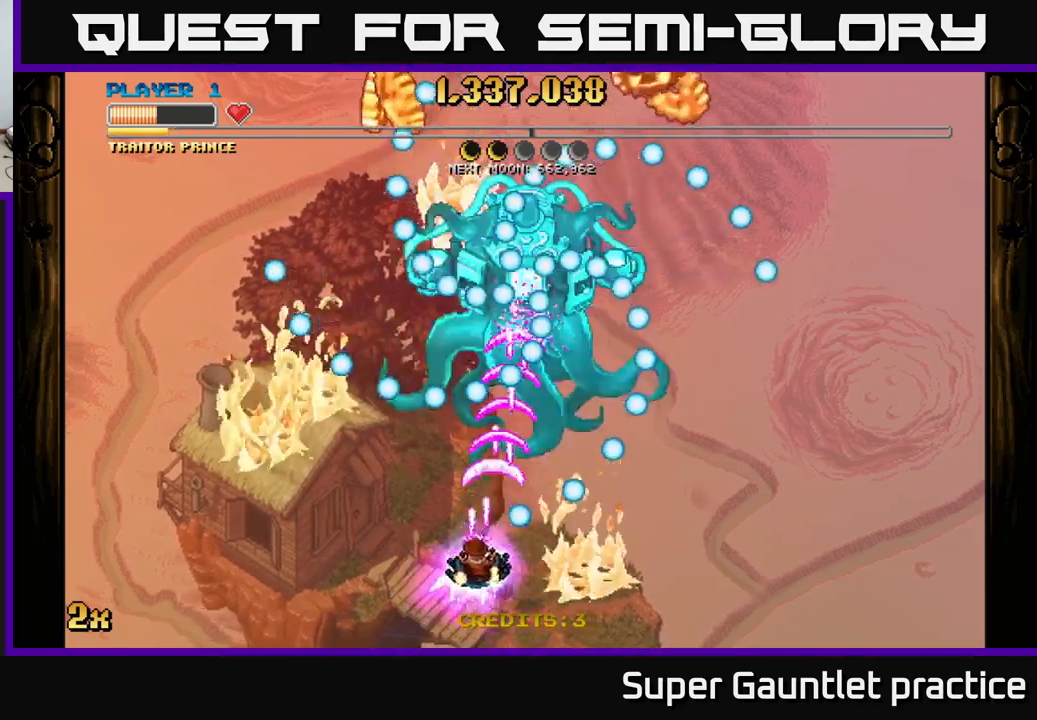
{"buttons": ["A"], "left_stick": "center", "events": [[83, "left_stick", "up"], [183, "left_stick", "right"], [266, "left_stick", "down-right"], [383, "left_stick", "center"]]}
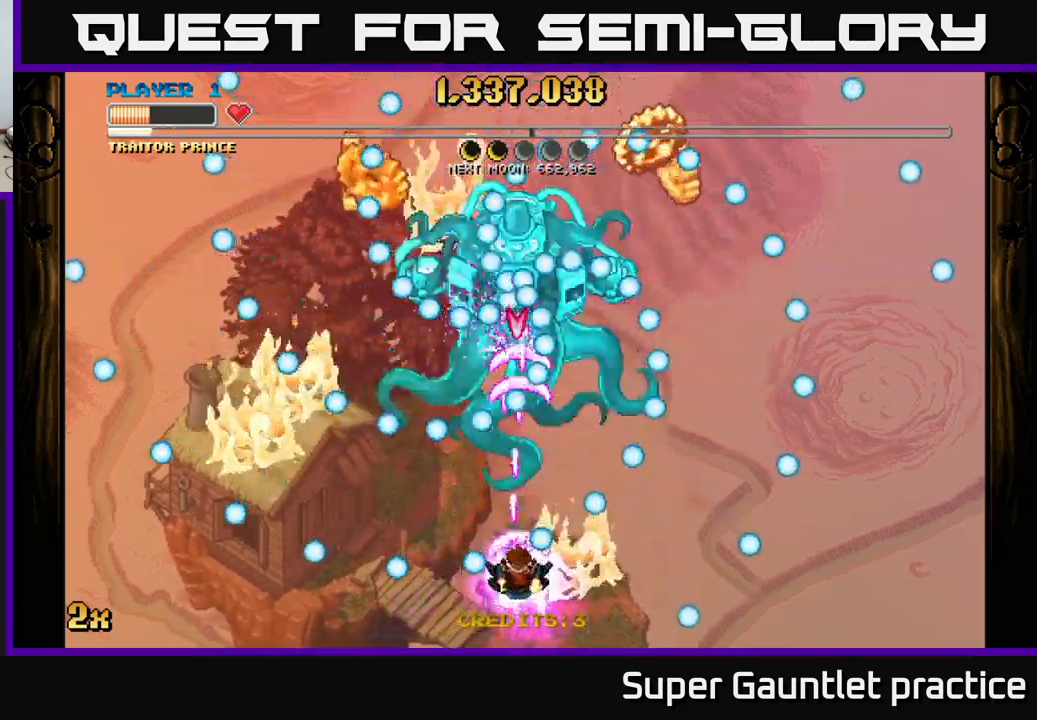
{"buttons": ["A"], "left_stick": "center", "events": [[116, "left_stick", "down-left"], [250, "left_stick", "center"]]}
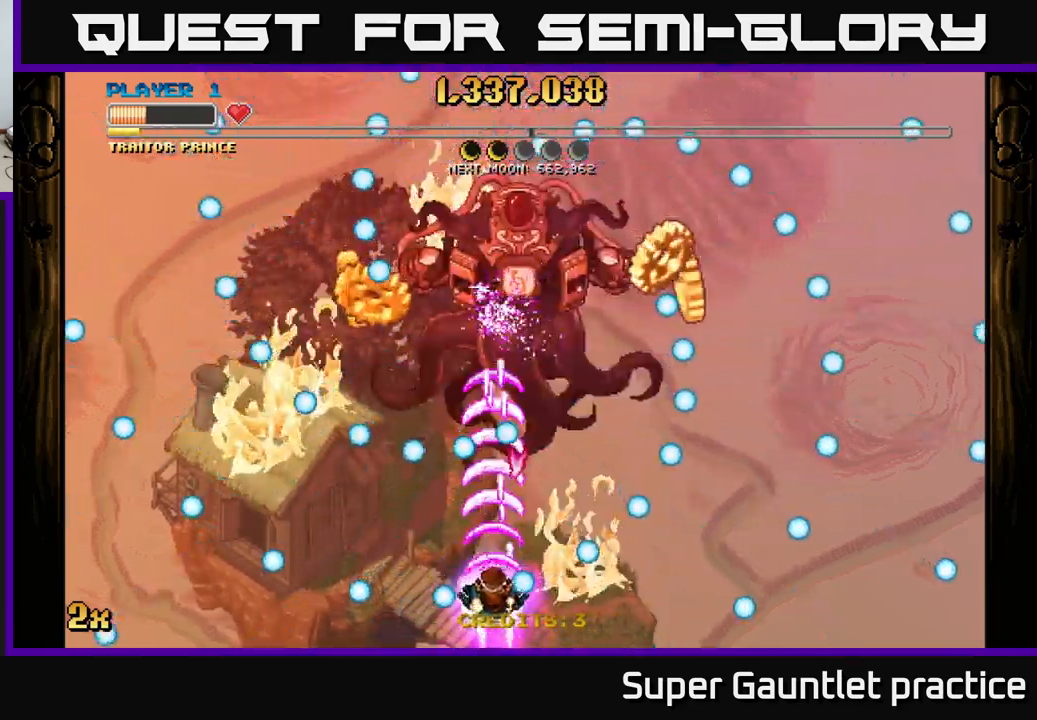
{"buttons": ["A"], "left_stick": "up-left", "events": [[33, "left_stick", "left"], [133, "left_stick", "center"], [283, "left_stick", "up-left"]]}
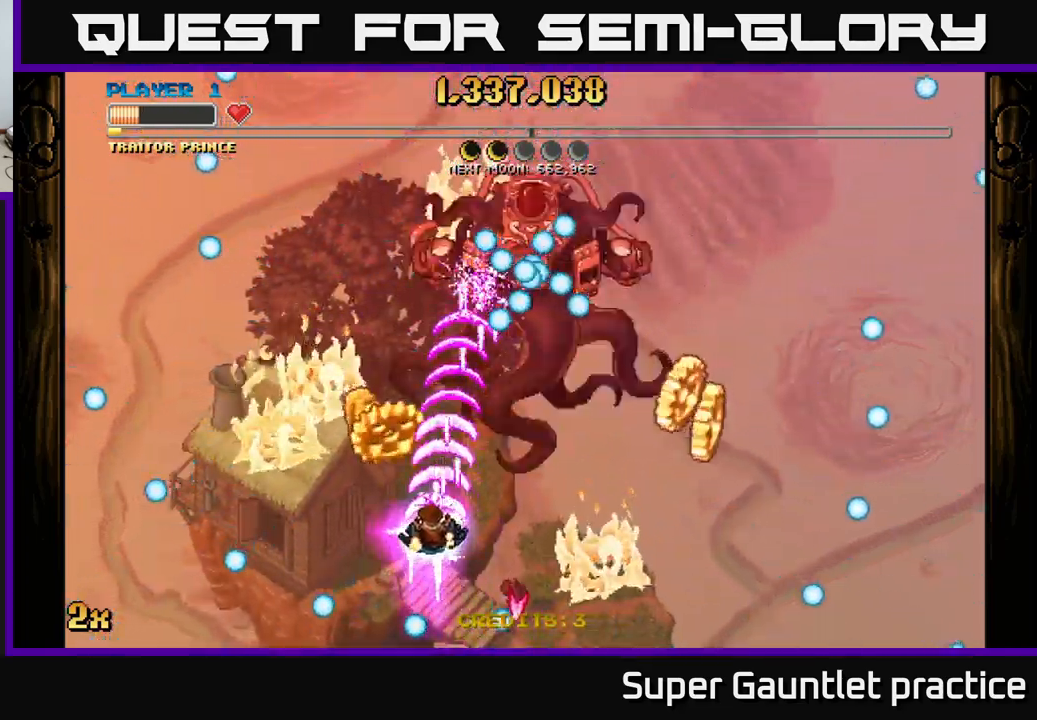
{"buttons": ["A"], "left_stick": "down-right", "events": [[66, "left_stick", "right"], [183, "left_stick", "down-right"]]}
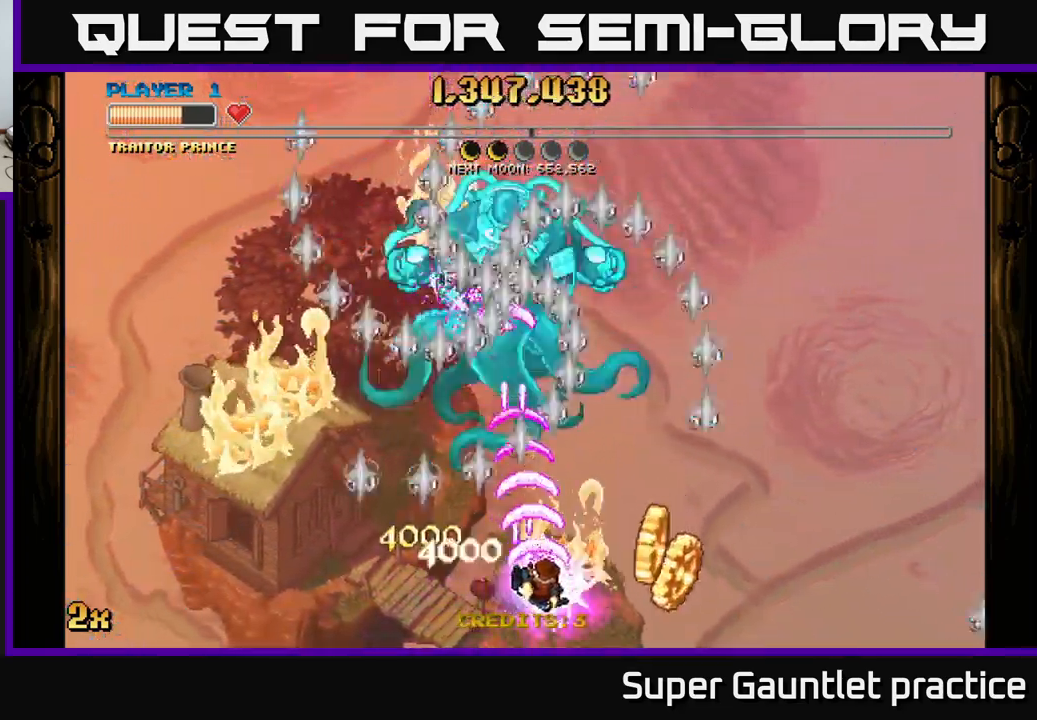
{"buttons": ["A"], "left_stick": "up", "events": [[216, "left_stick", "left"], [383, "left_stick", "up-left"], [500, "left_stick", "up"]]}
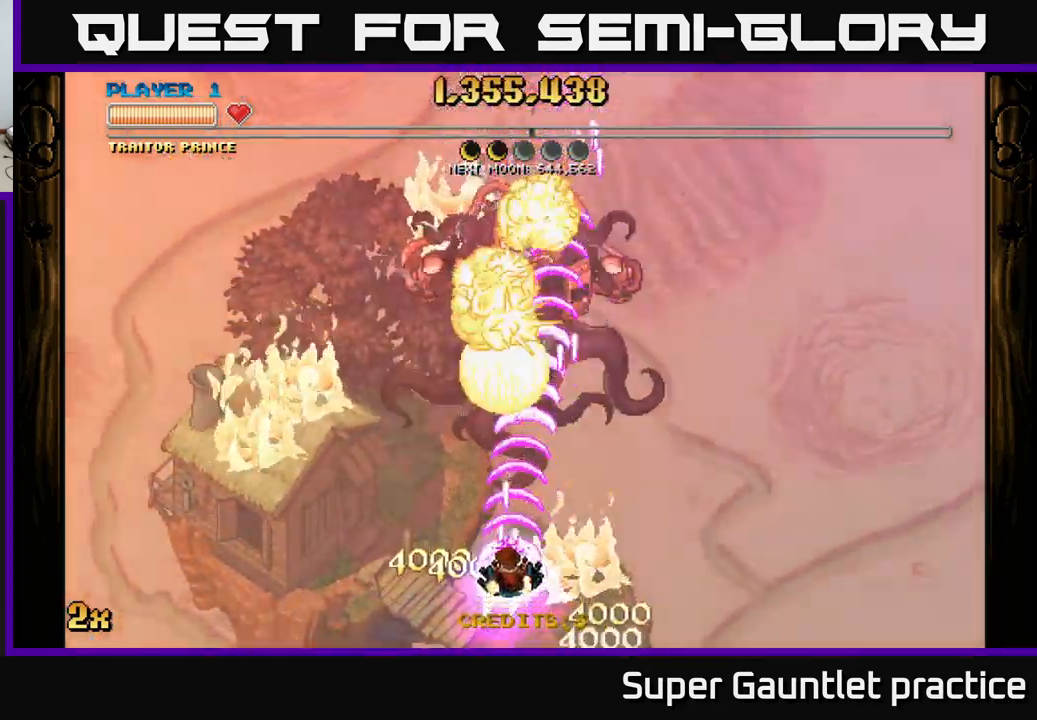
{"buttons": ["A"], "left_stick": "up", "events": []}
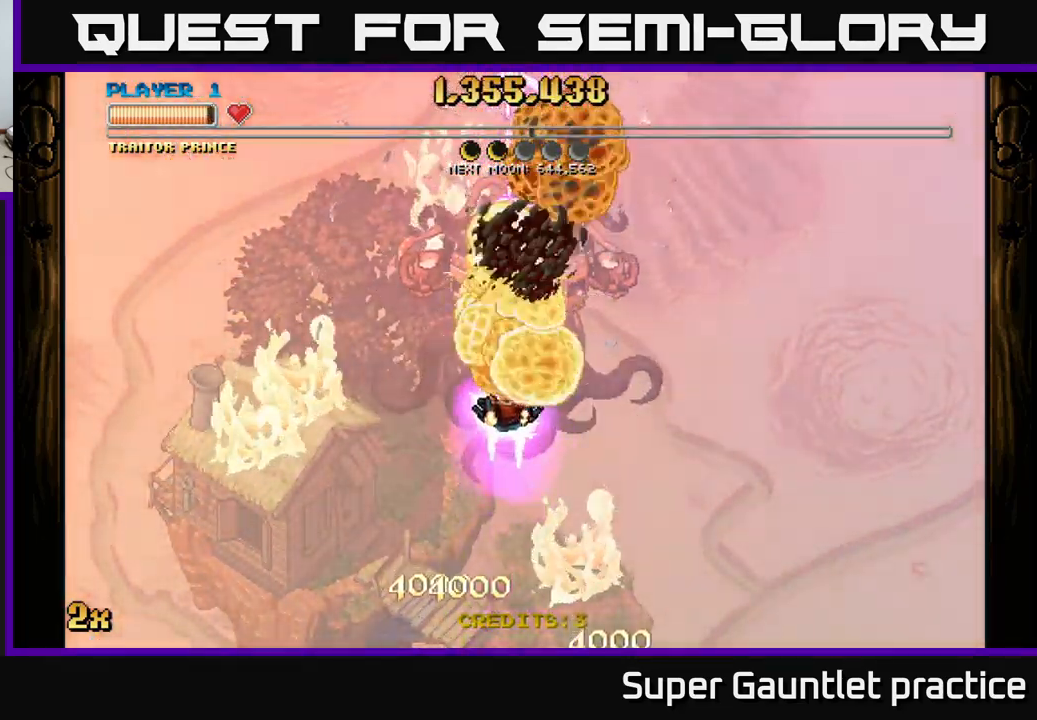
{"buttons": ["A"], "left_stick": "down", "events": [[83, "X", "down"], [183, "X", "up"], [283, "left_stick", "down"]]}
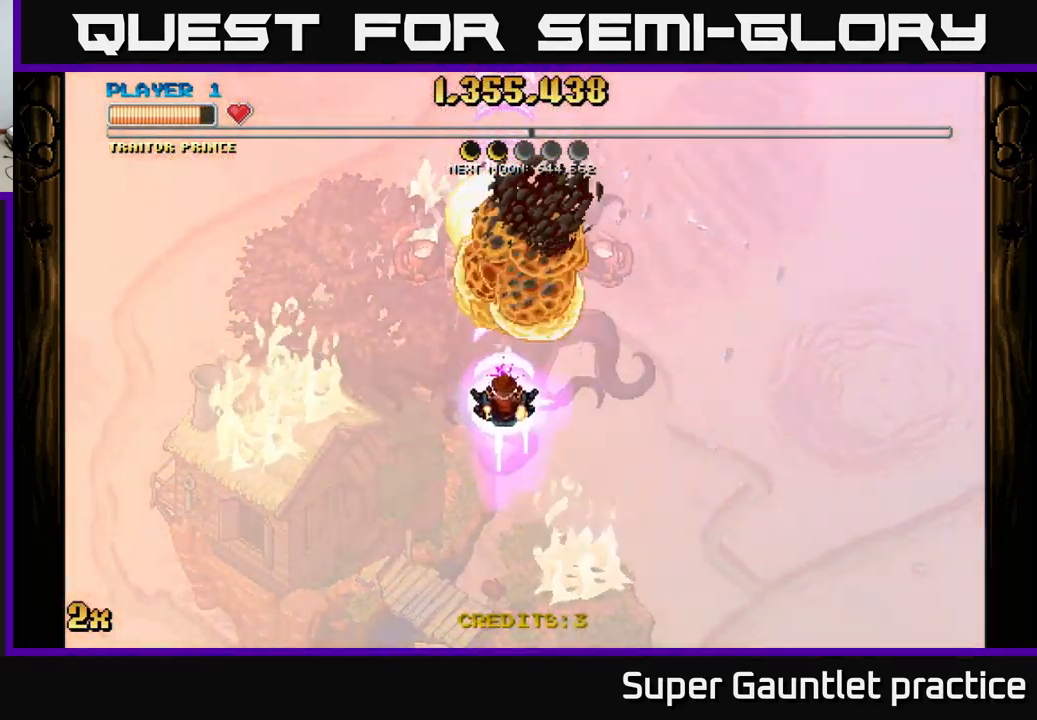
{"buttons": ["A"], "left_stick": "center", "events": [[500, "left_stick", "center"]]}
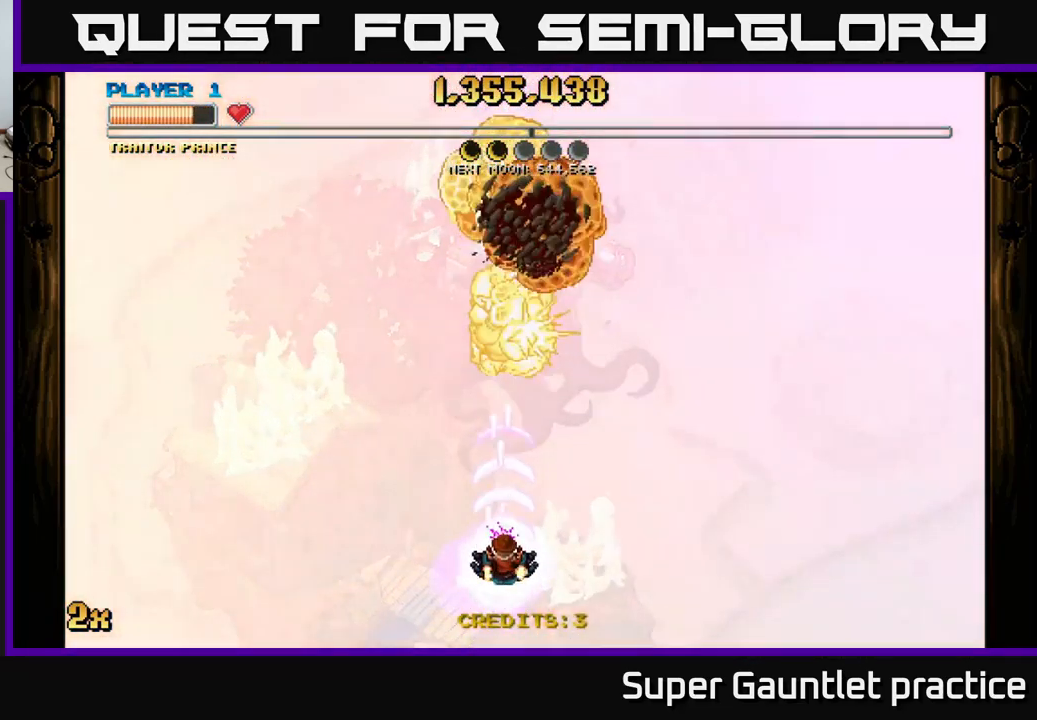
{"buttons": ["A"], "left_stick": "down", "events": [[33, "left_stick", "up"], [133, "X", "down"], [266, "X", "up"], [433, "left_stick", "down"]]}
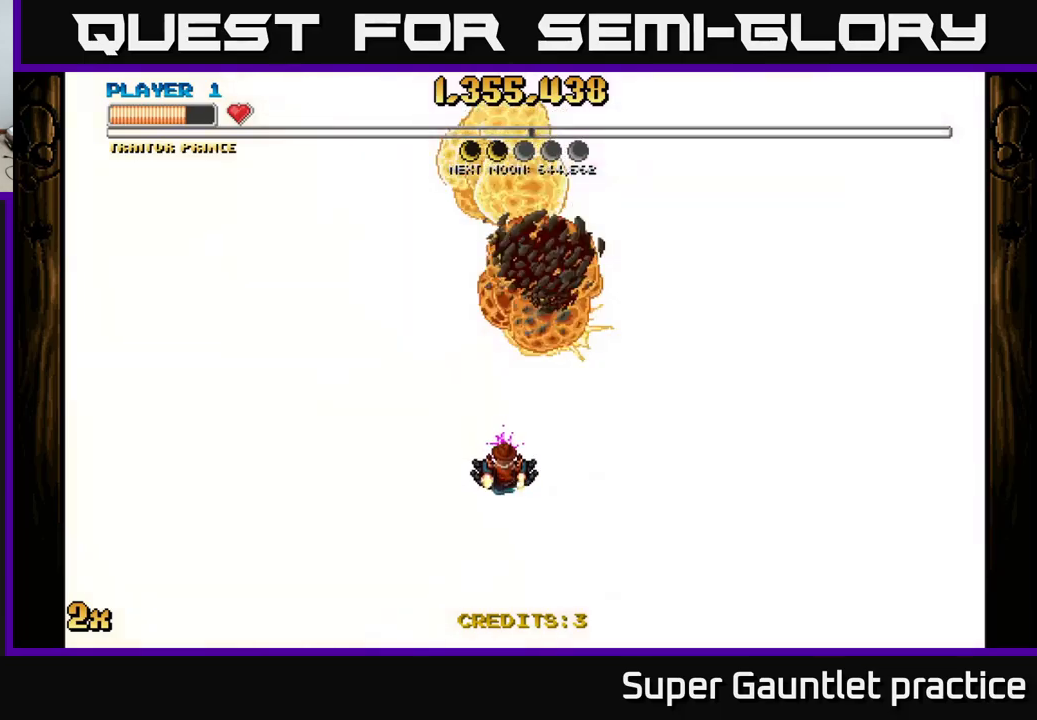
{"buttons": ["A"], "left_stick": "center", "events": [[333, "left_stick", "center"]]}
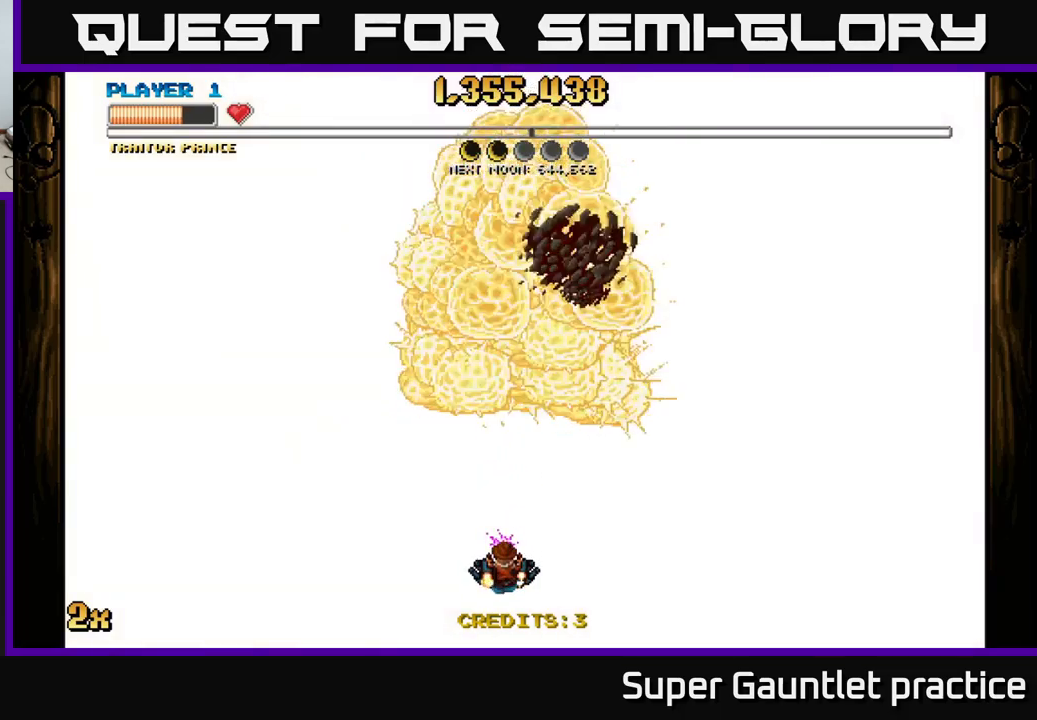
{"buttons": ["A"], "left_stick": "center", "events": []}
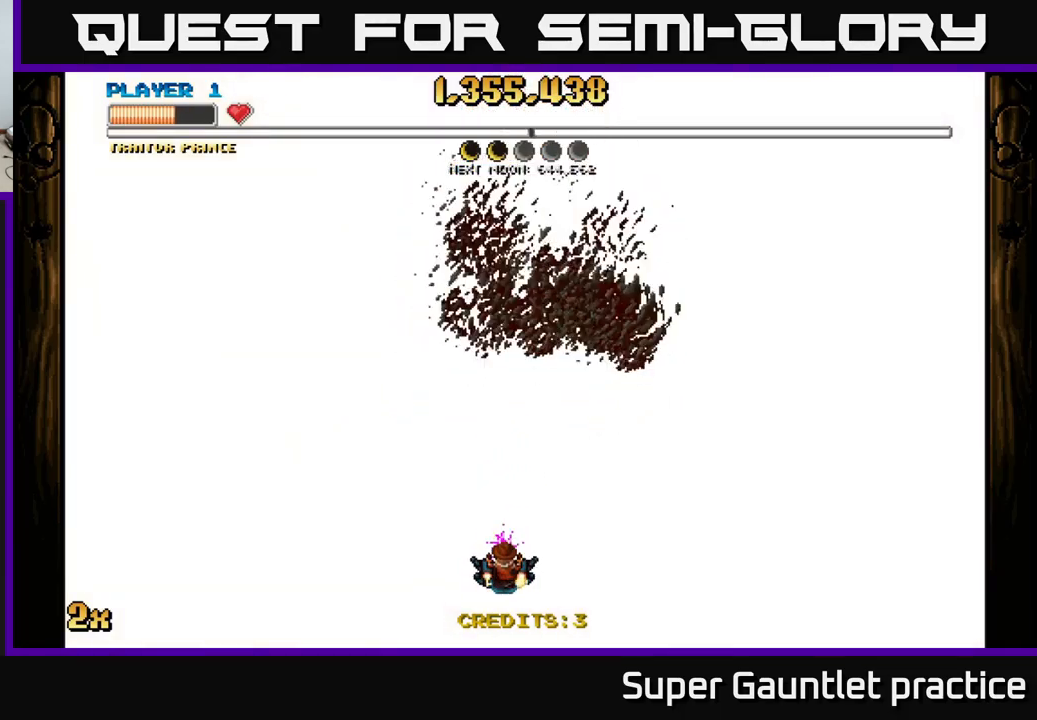
{"buttons": ["A"], "left_stick": "center", "events": []}
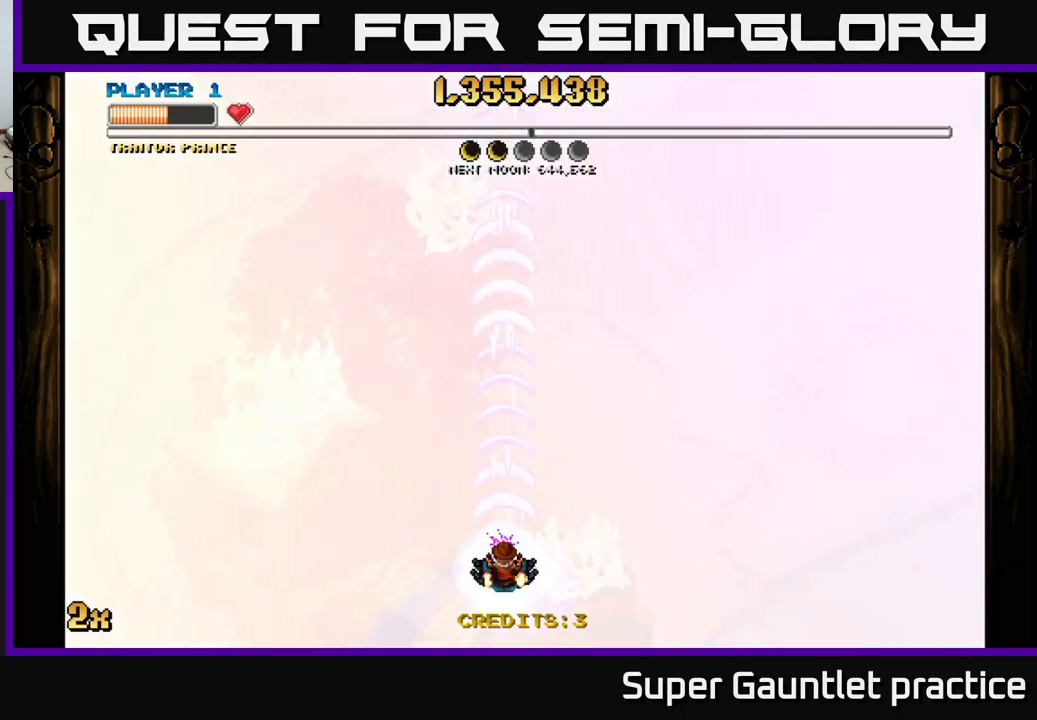
{"buttons": ["A"], "left_stick": "center", "events": []}
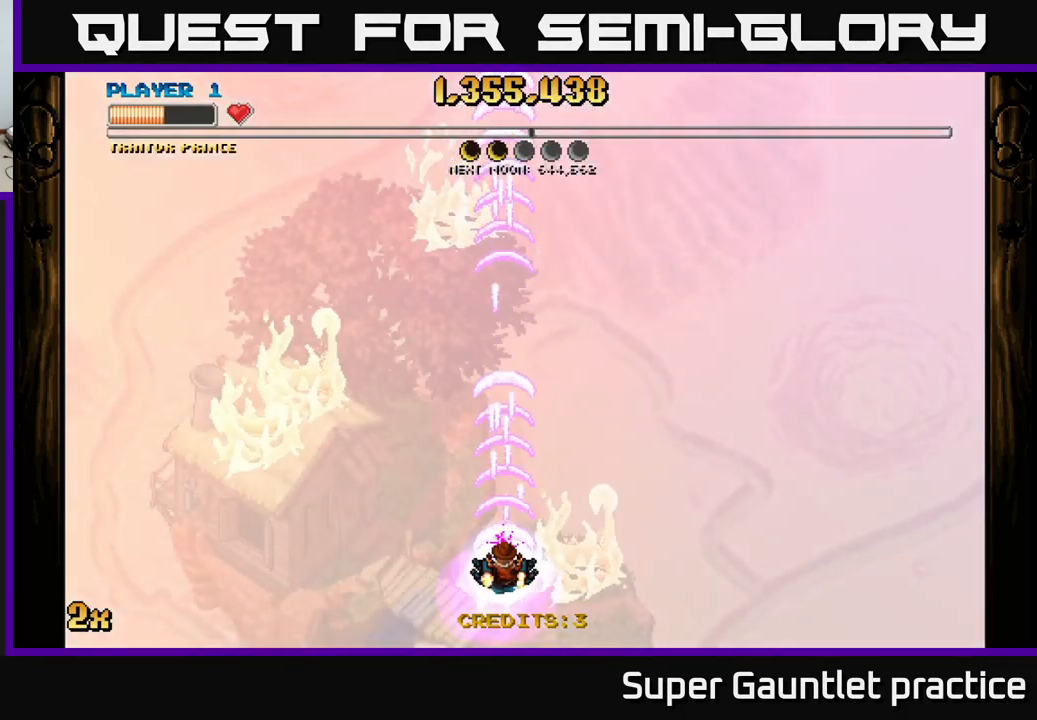
{"buttons": ["A"], "left_stick": "center", "events": []}
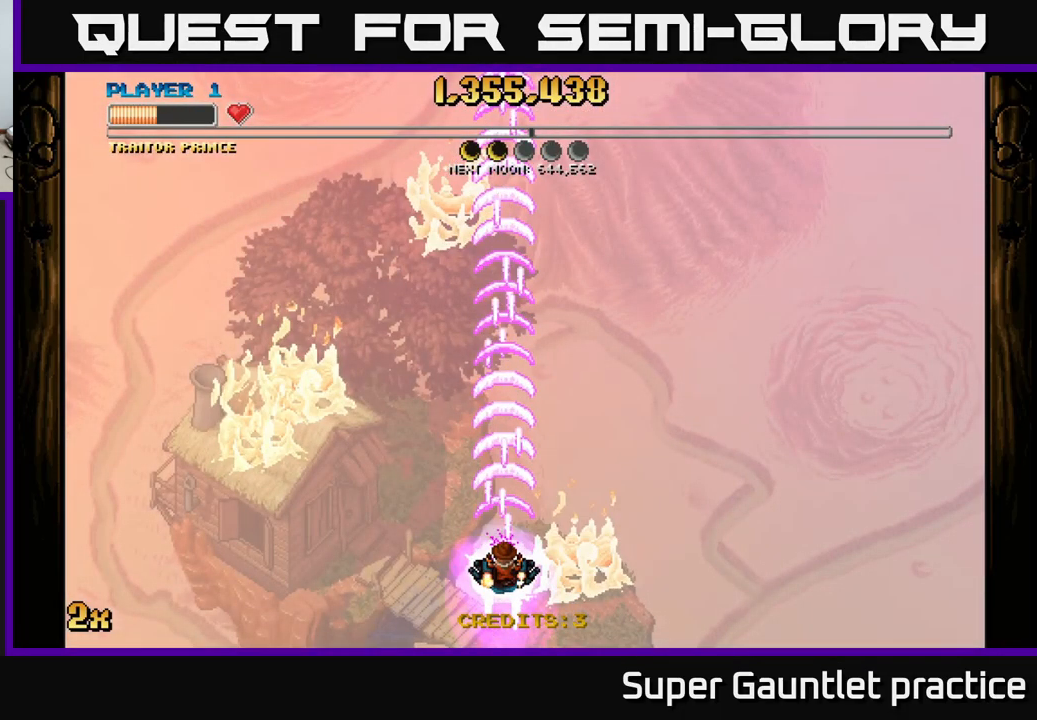
{"buttons": [], "left_stick": "up", "events": [[233, "left_stick", "up"], [283, "A", "up"]]}
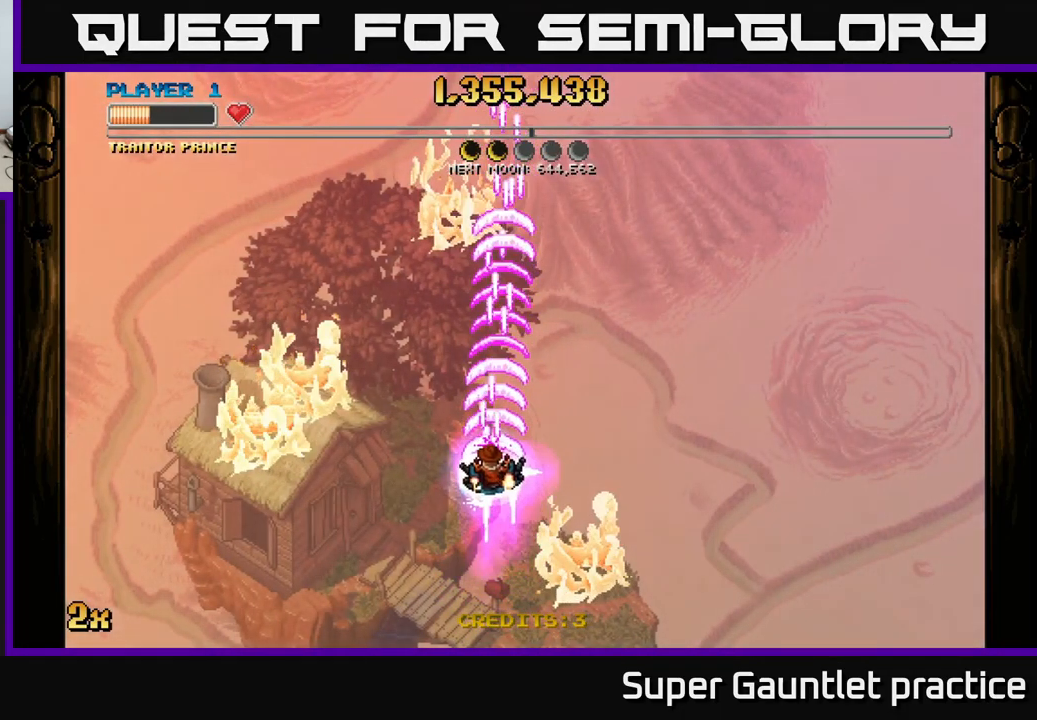
{"buttons": [], "left_stick": "center", "events": [[100, "left_stick", "center"]]}